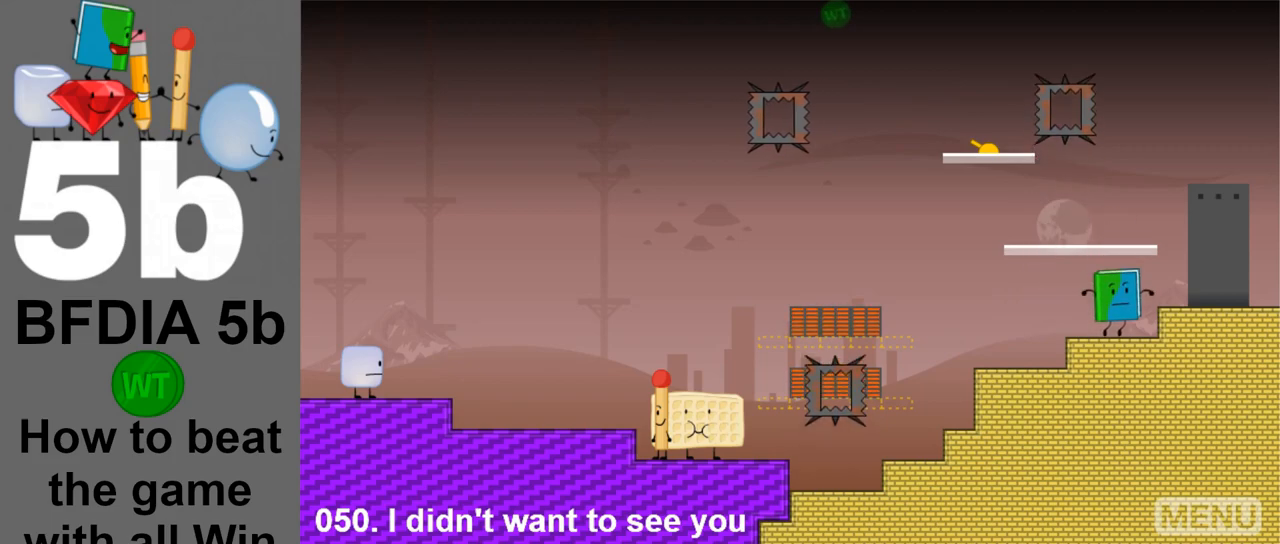
Gameplay with keyboard and mouse; each line is a JSON object with the keys and mouse buttons held at the frame after it. "events" lists presses ("down") and releases ("up") of "down", "left", "r", "return", "right", "space", "up", "z" and "mouse_left" between this image and that frame as [ms after this image, input, new state], when the widget could be followed in between. "mouse_left" = the "left" button of the "mouse" list. No other keys are recorded. Mouse movement is not recorded.
{"keys": ["left"], "mouse": [], "events": [[50, "space", "down"], [133, "left", "down"], [283, "space", "up"]]}
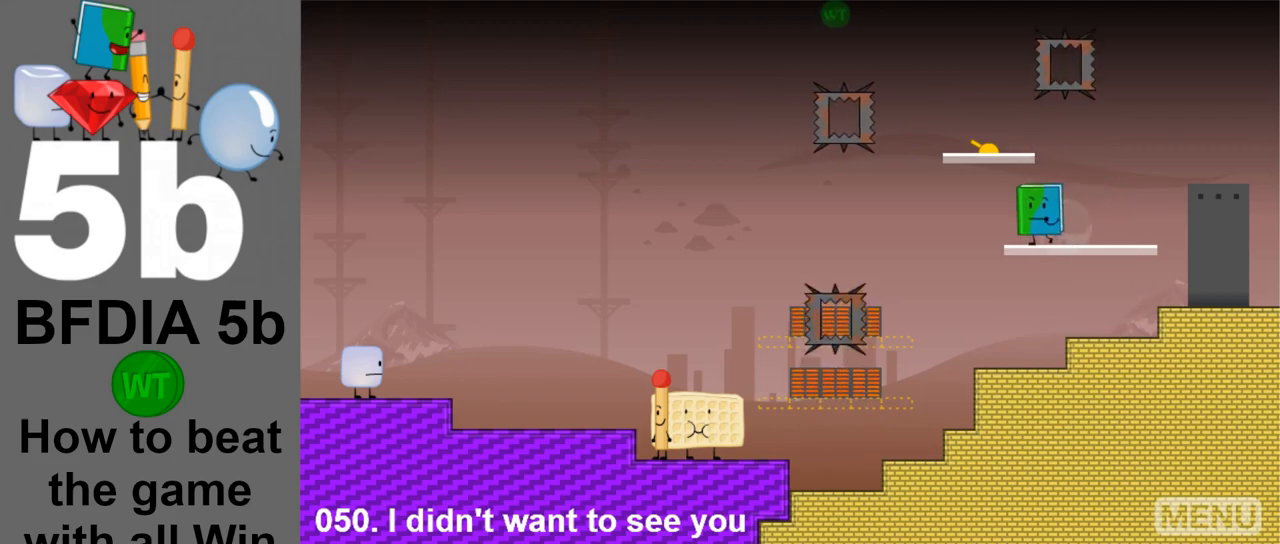
{"keys": [], "mouse": [], "events": [[150, "left", "up"]]}
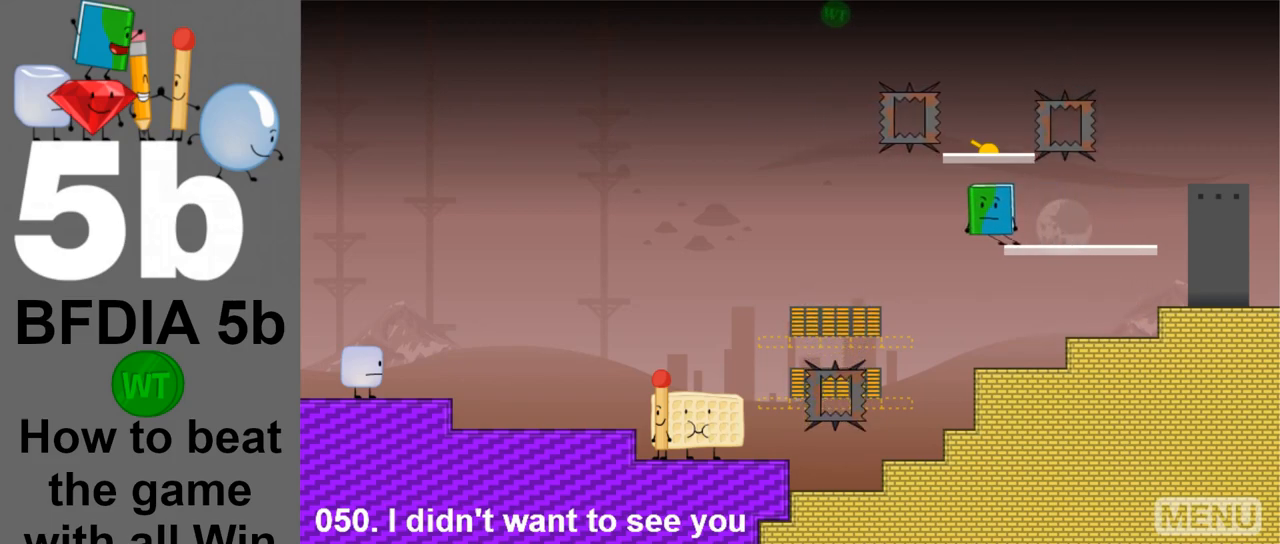
{"keys": [], "mouse": [], "events": []}
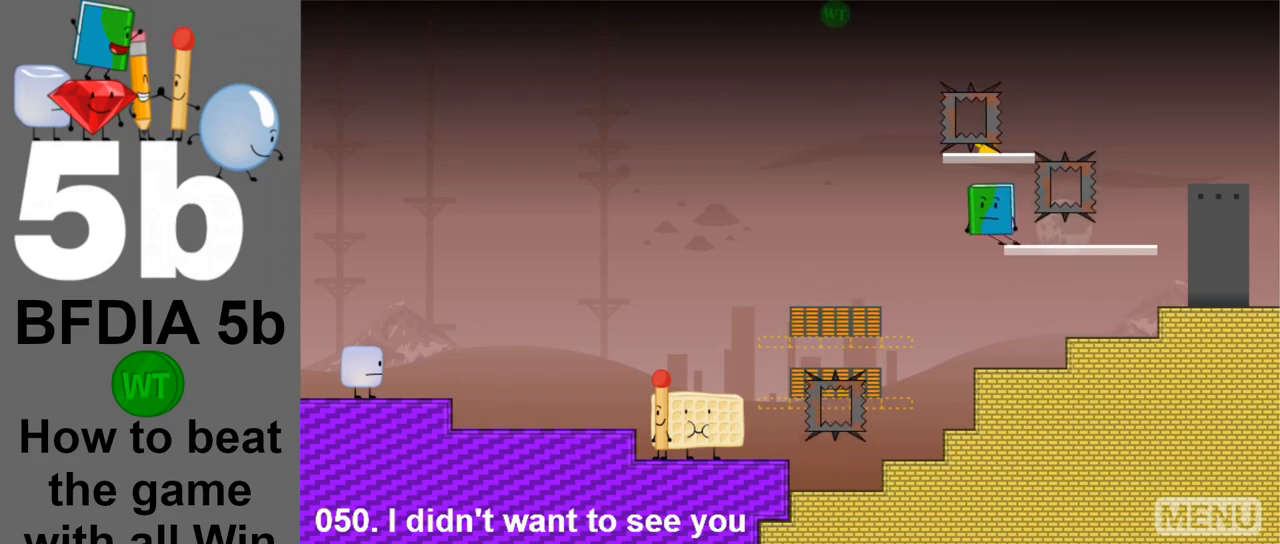
{"keys": [], "mouse": [], "events": []}
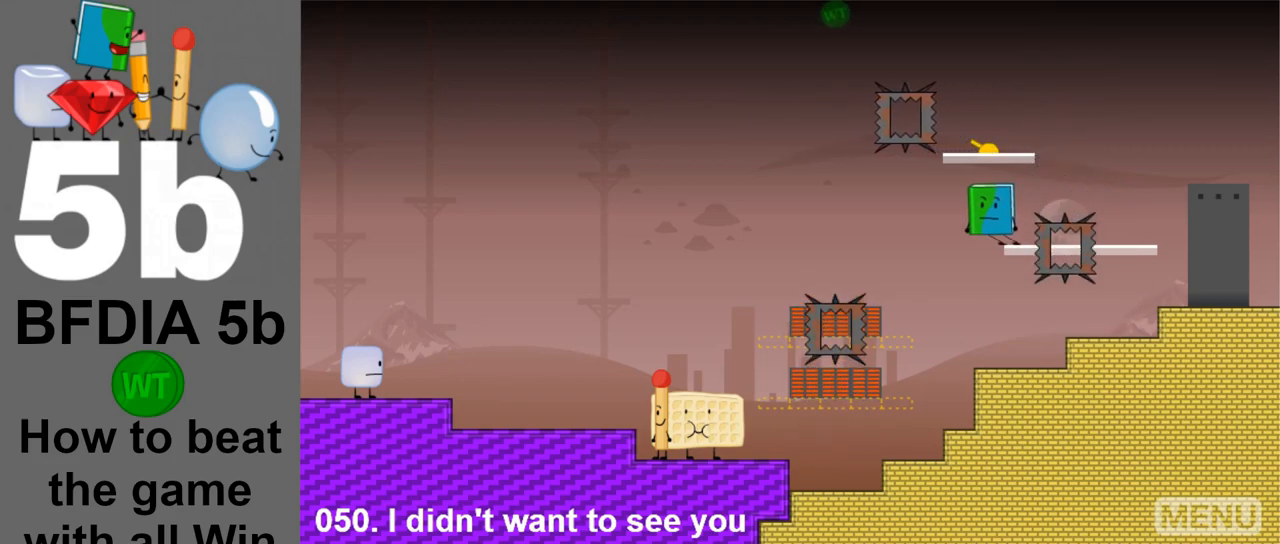
{"keys": [], "mouse": [], "events": []}
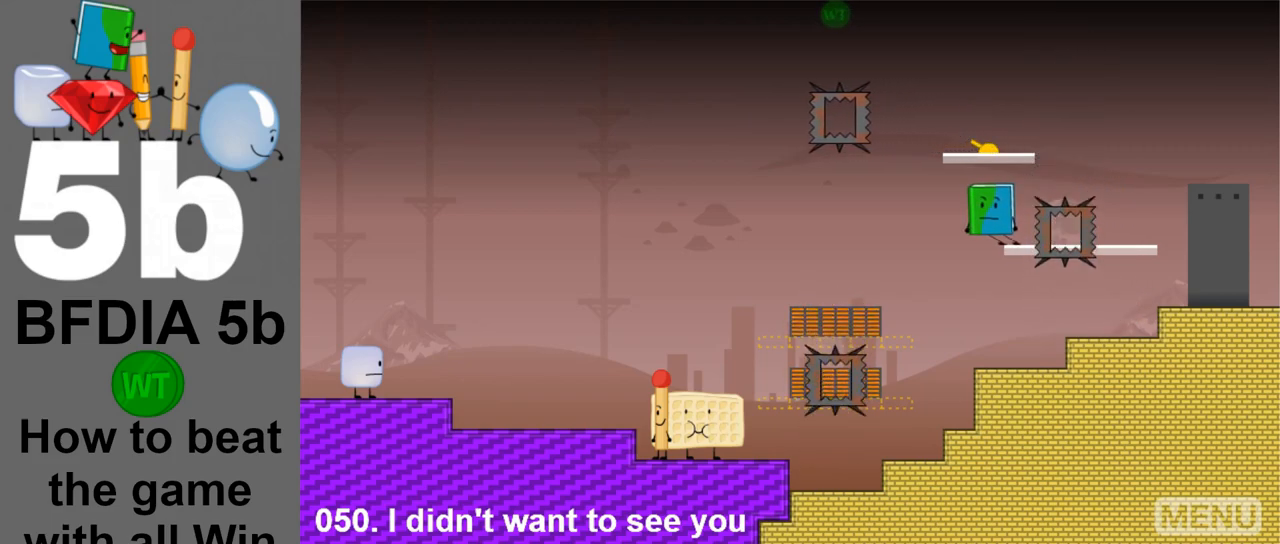
{"keys": [], "mouse": [], "events": []}
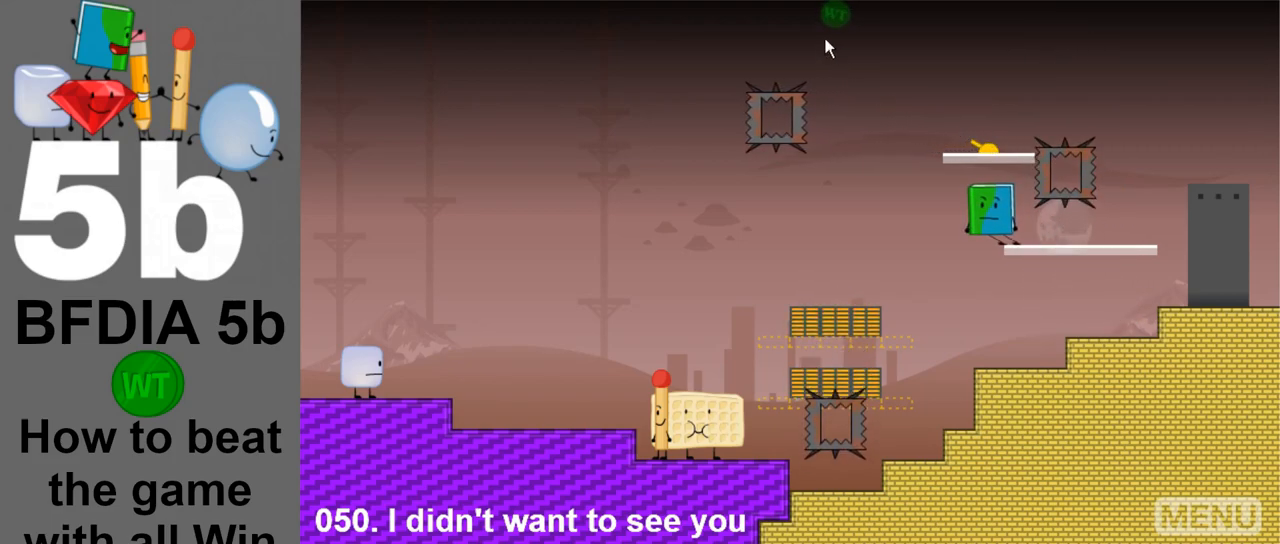
{"keys": [], "mouse": [], "events": []}
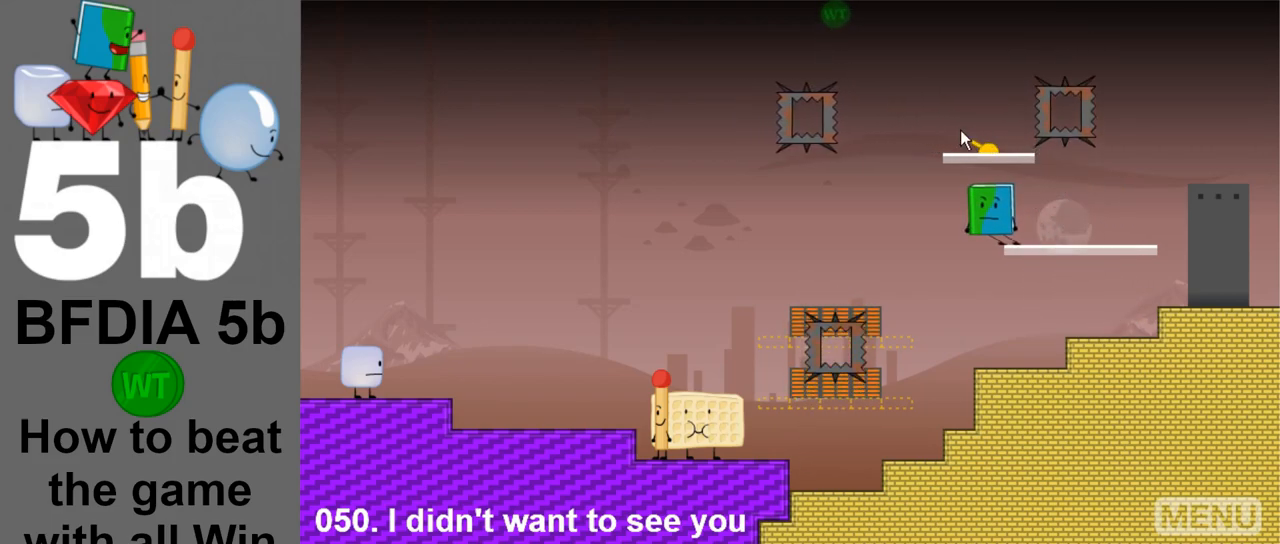
{"keys": [], "mouse": [], "events": []}
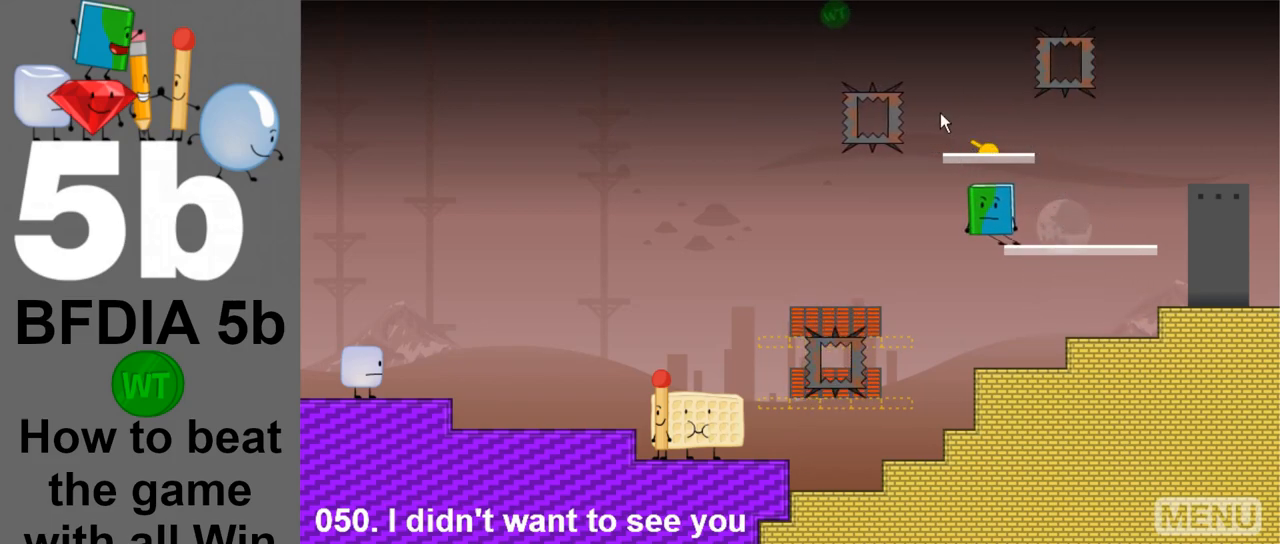
{"keys": [], "mouse": [], "events": []}
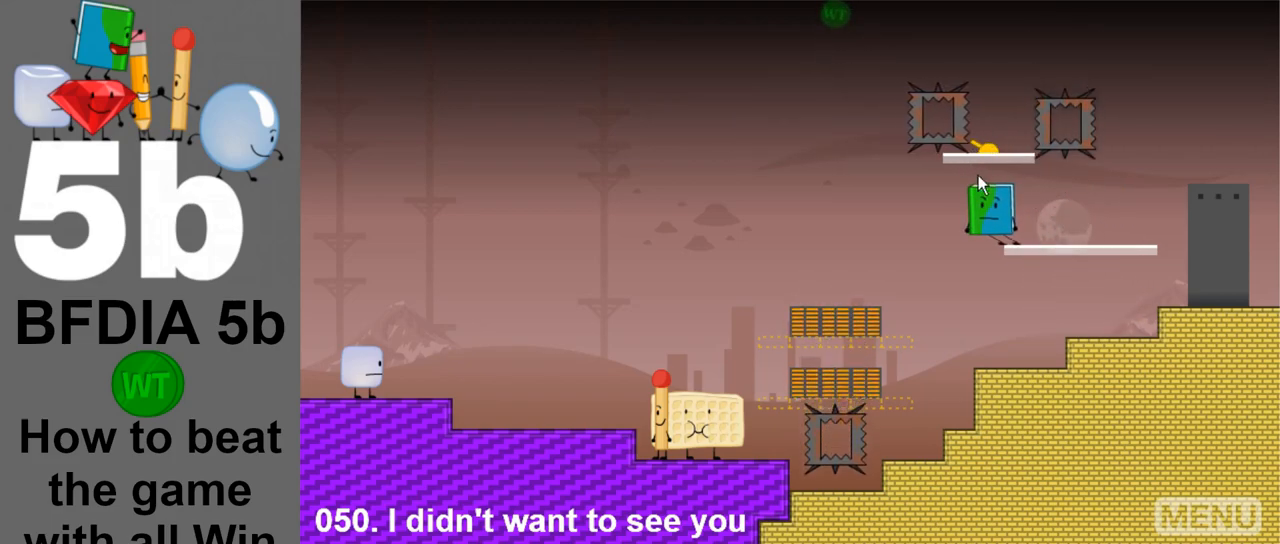
{"keys": [], "mouse": [], "events": [[50, "mouse_left", "down"], [233, "mouse_left", "up"]]}
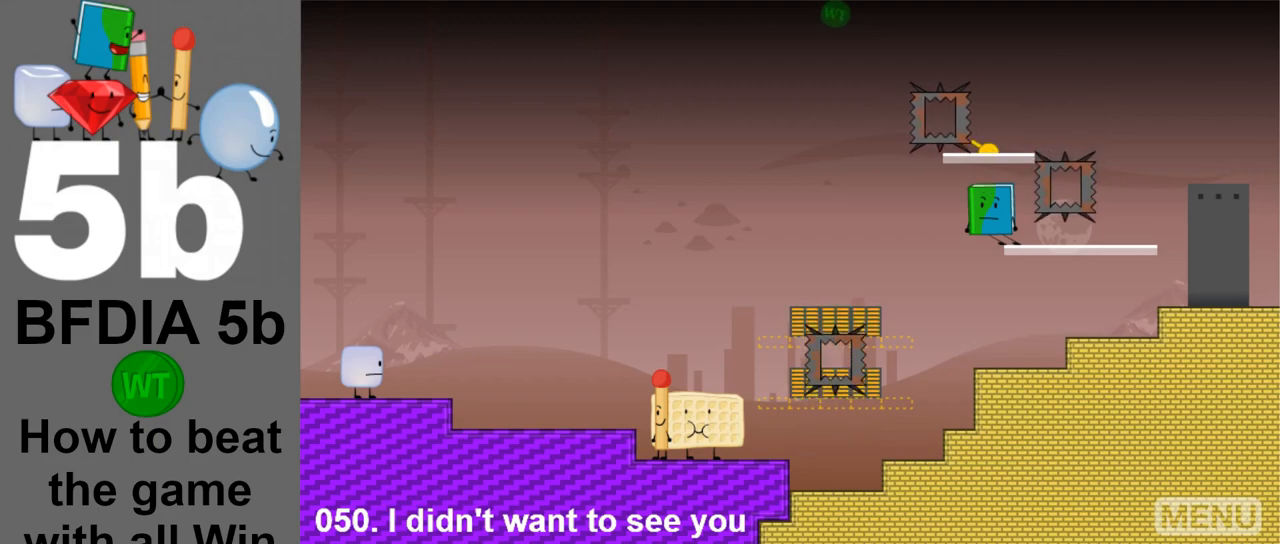
{"keys": ["space"], "mouse": [], "events": [[383, "space", "down"]]}
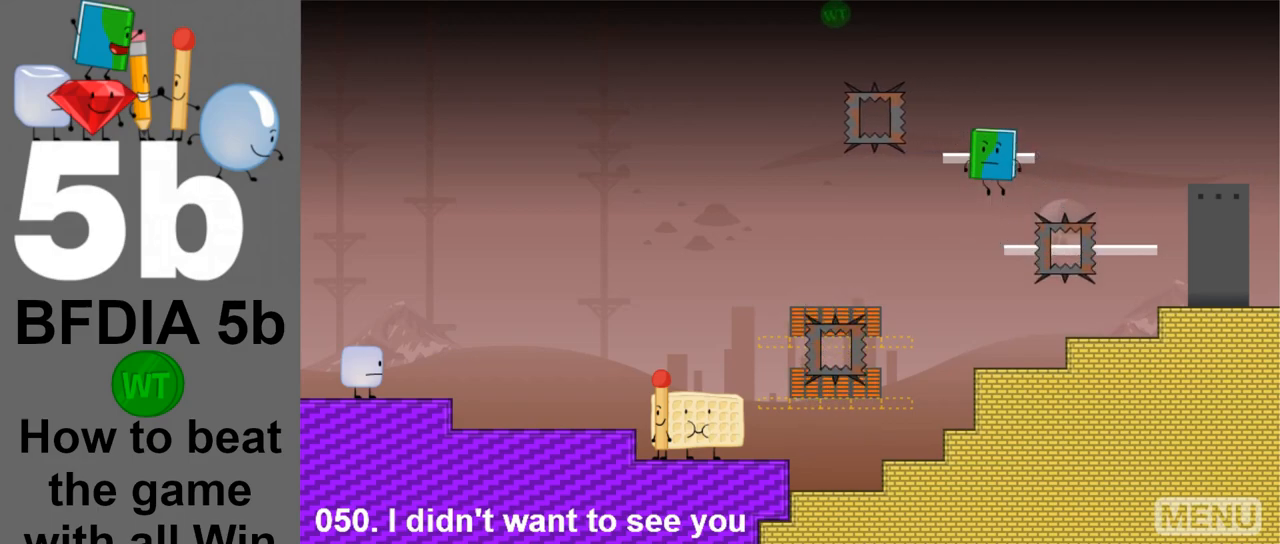
{"keys": ["left"], "mouse": [], "events": [[117, "space", "up"], [317, "left", "down"]]}
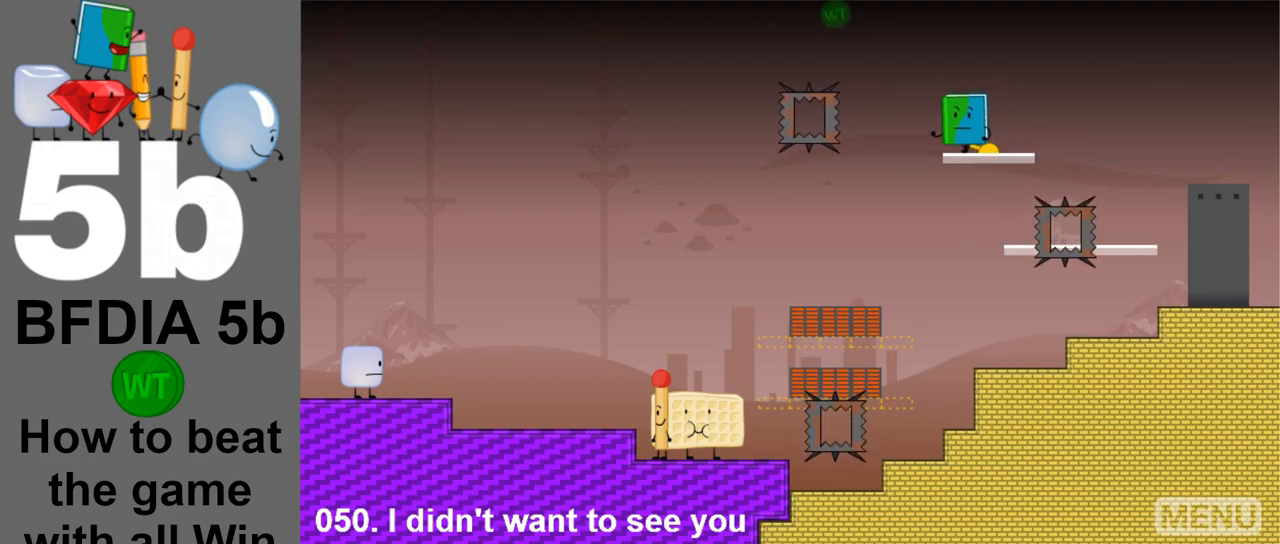
{"keys": ["right"], "mouse": [], "events": [[133, "space", "down"], [317, "right", "down"], [367, "left", "up"], [367, "space", "up"]]}
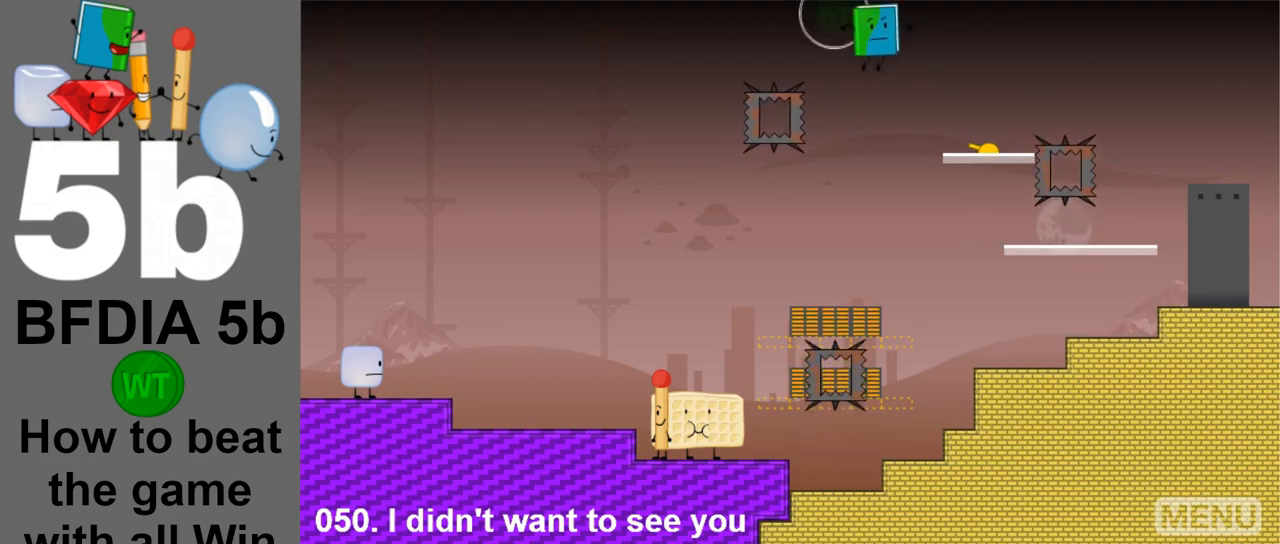
{"keys": [], "mouse": [], "events": [[383, "right", "up"]]}
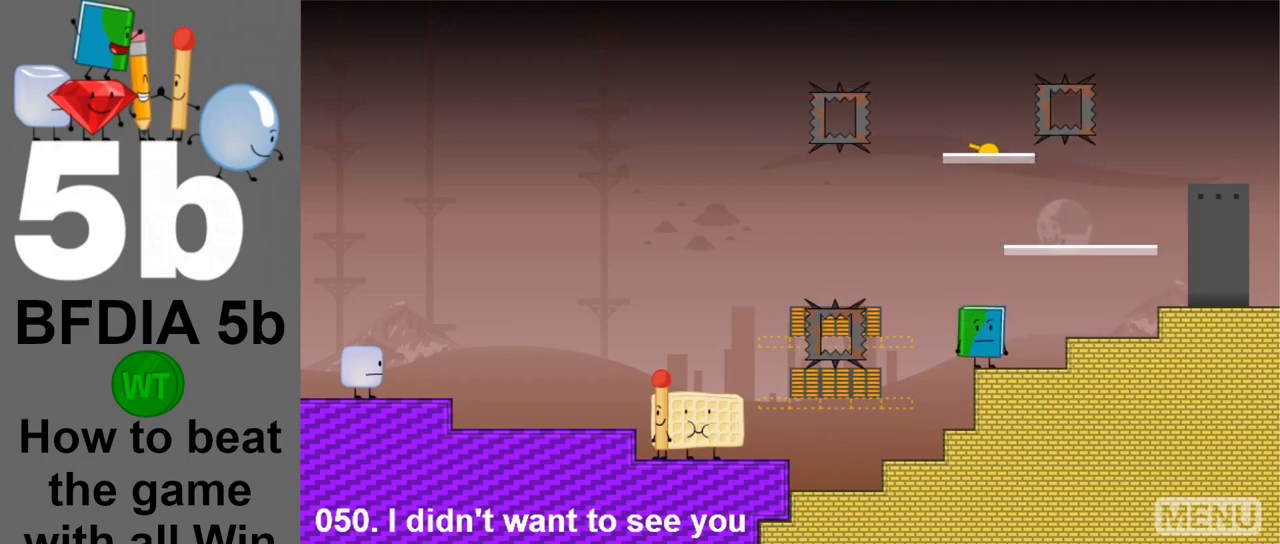
{"keys": ["right"], "mouse": [], "events": [[217, "right", "down"], [267, "space", "down"], [350, "space", "up"]]}
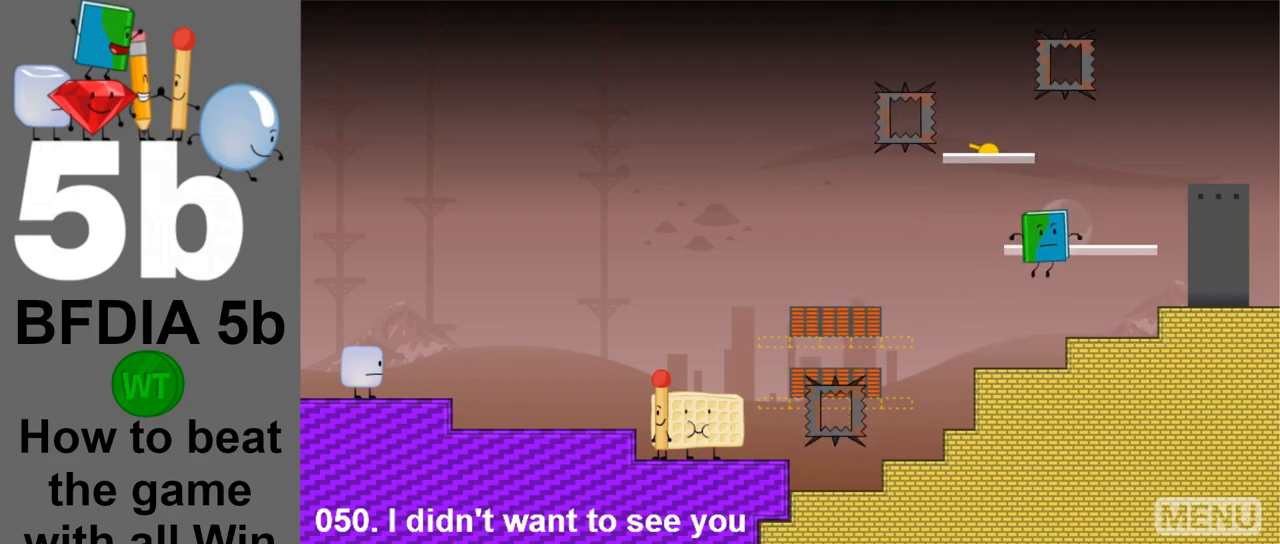
{"keys": ["right", "space"], "mouse": [], "events": [[367, "space", "down"]]}
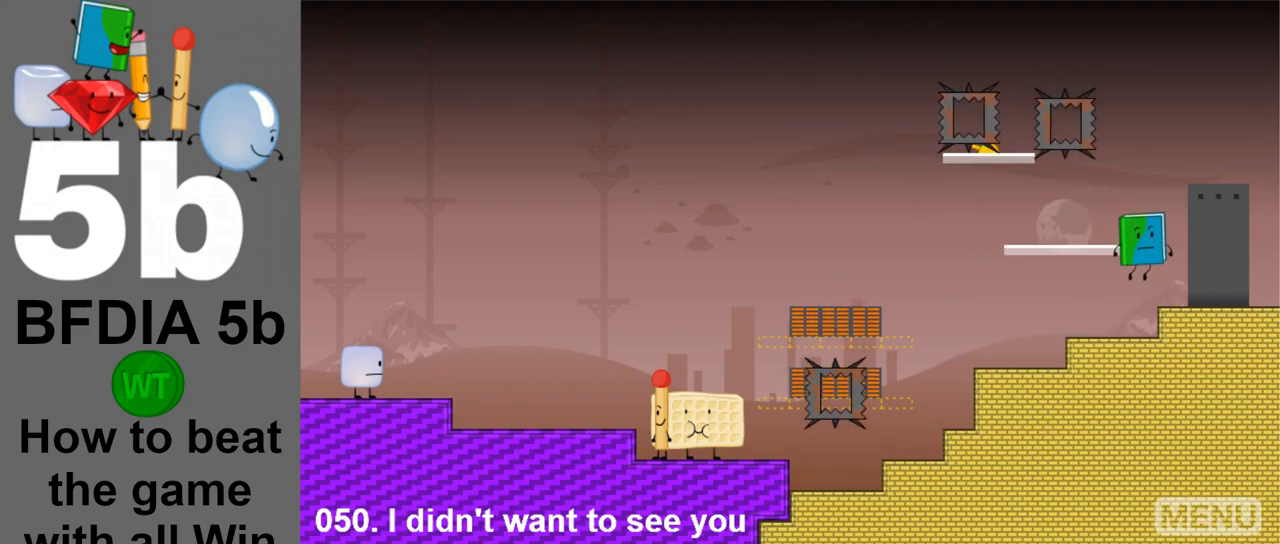
{"keys": [], "mouse": [], "events": [[17, "space", "up"], [100, "right", "up"]]}
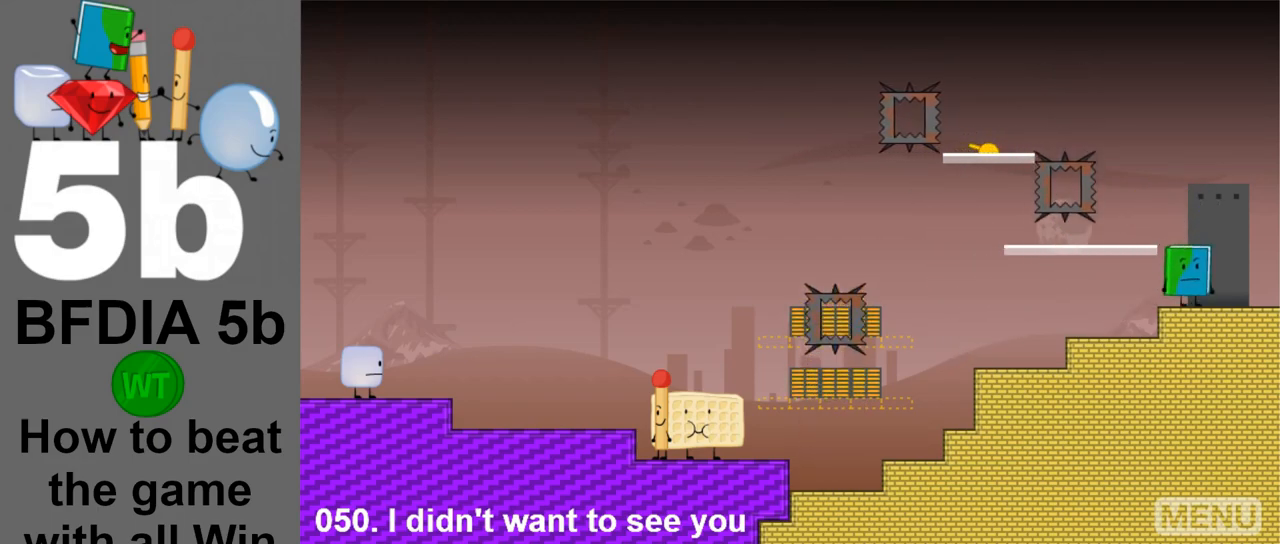
{"keys": [], "mouse": [], "events": [[33, "left", "down"], [117, "left", "up"], [267, "space", "down"], [400, "space", "up"]]}
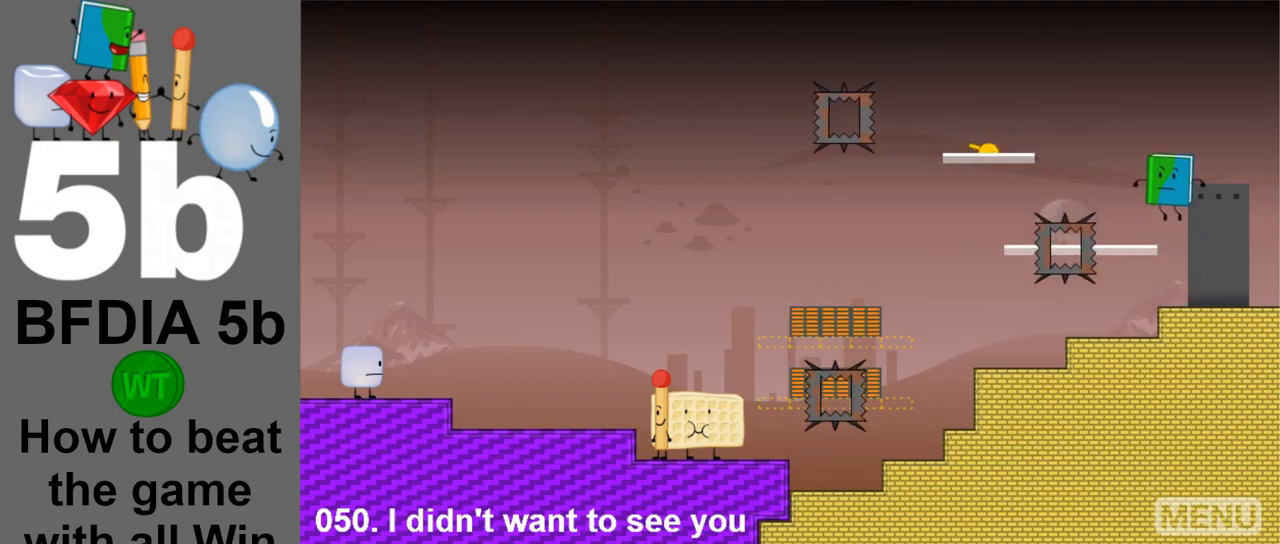
{"keys": [], "mouse": [], "events": []}
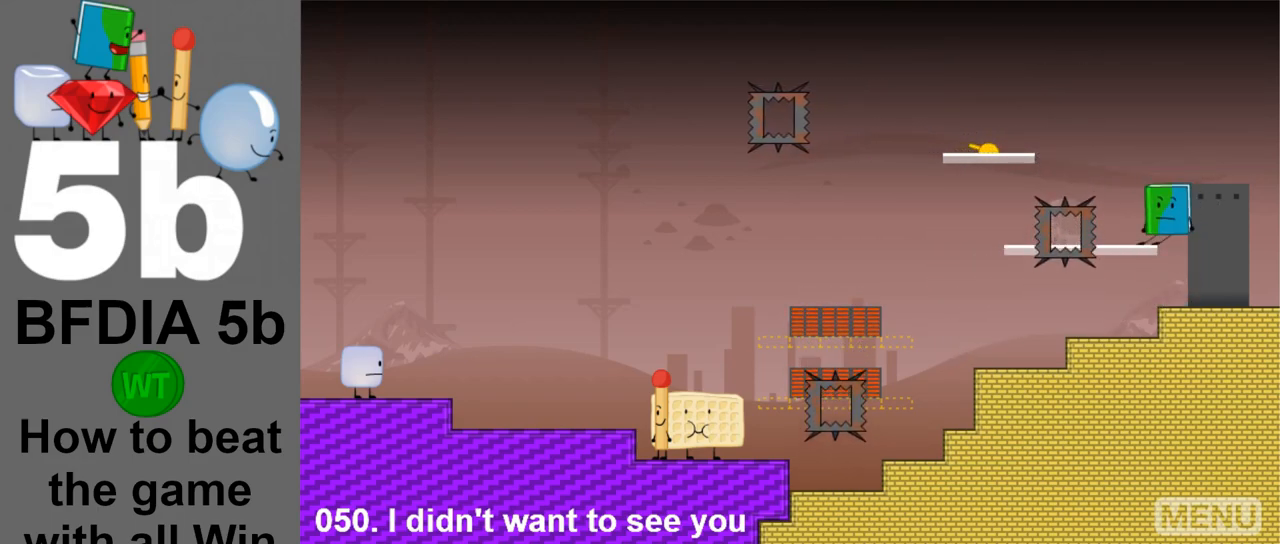
{"keys": [], "mouse": [], "events": []}
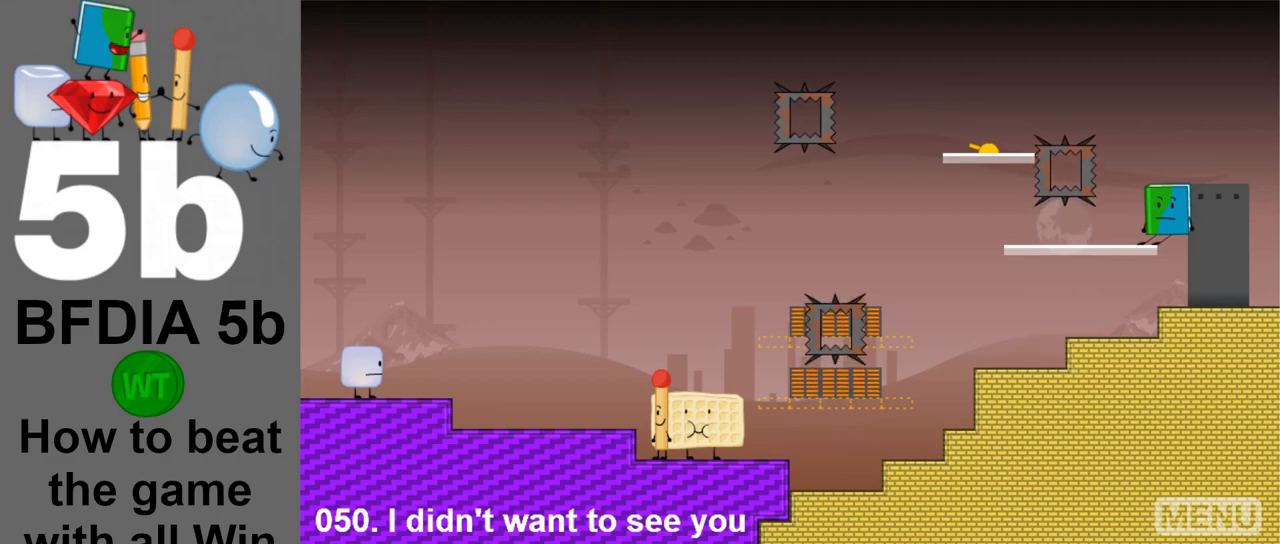
{"keys": ["left"], "mouse": [], "events": [[167, "left", "down"]]}
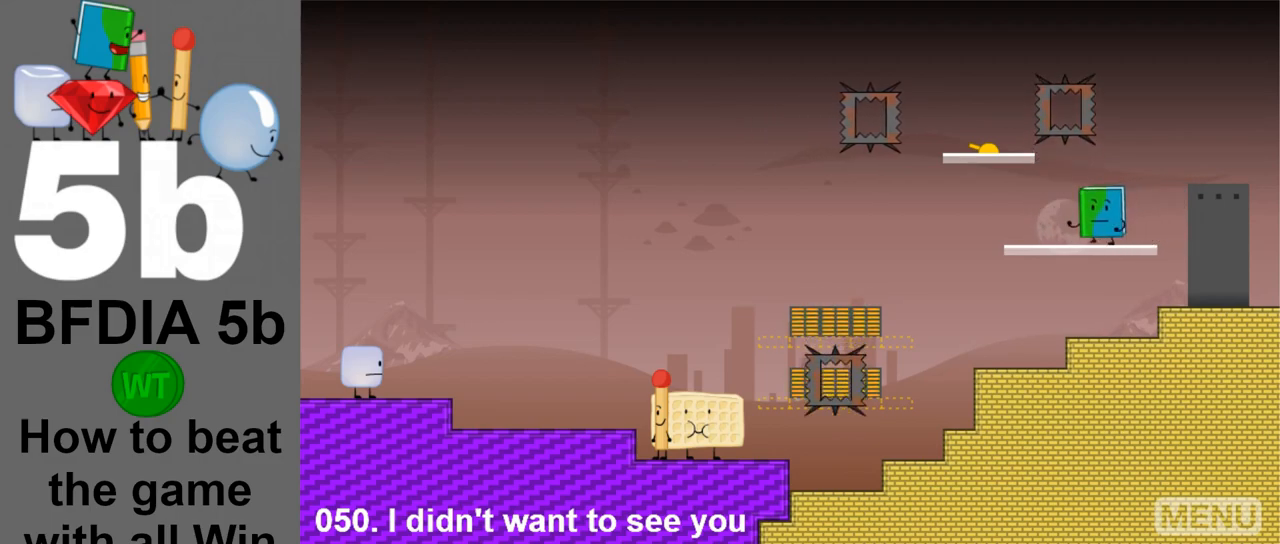
{"keys": [], "mouse": [], "events": [[467, "left", "up"]]}
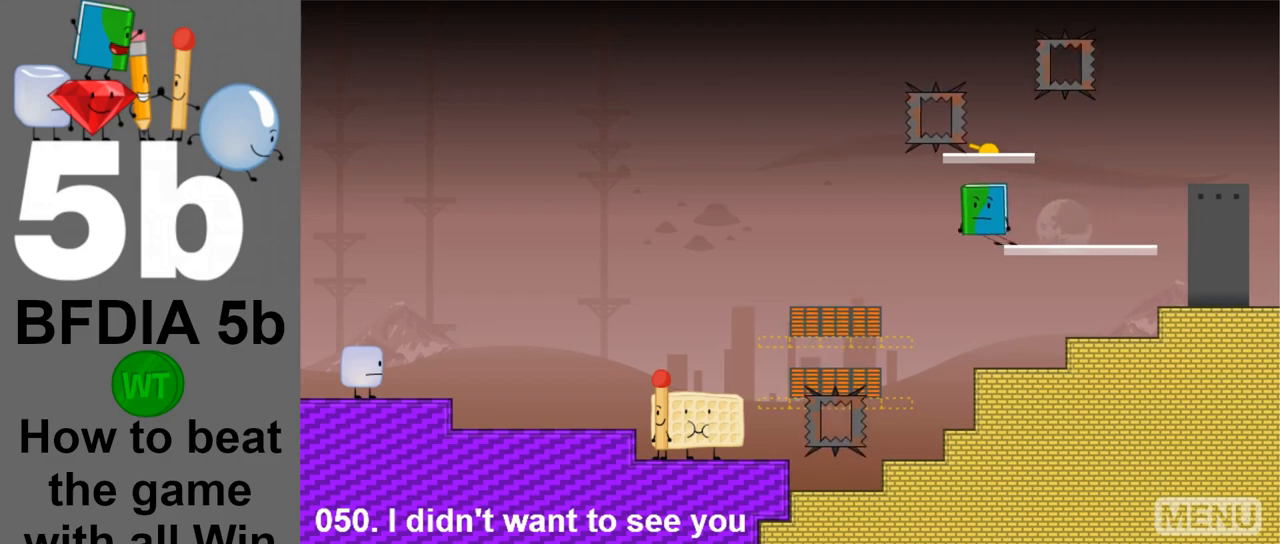
{"keys": [], "mouse": [], "events": []}
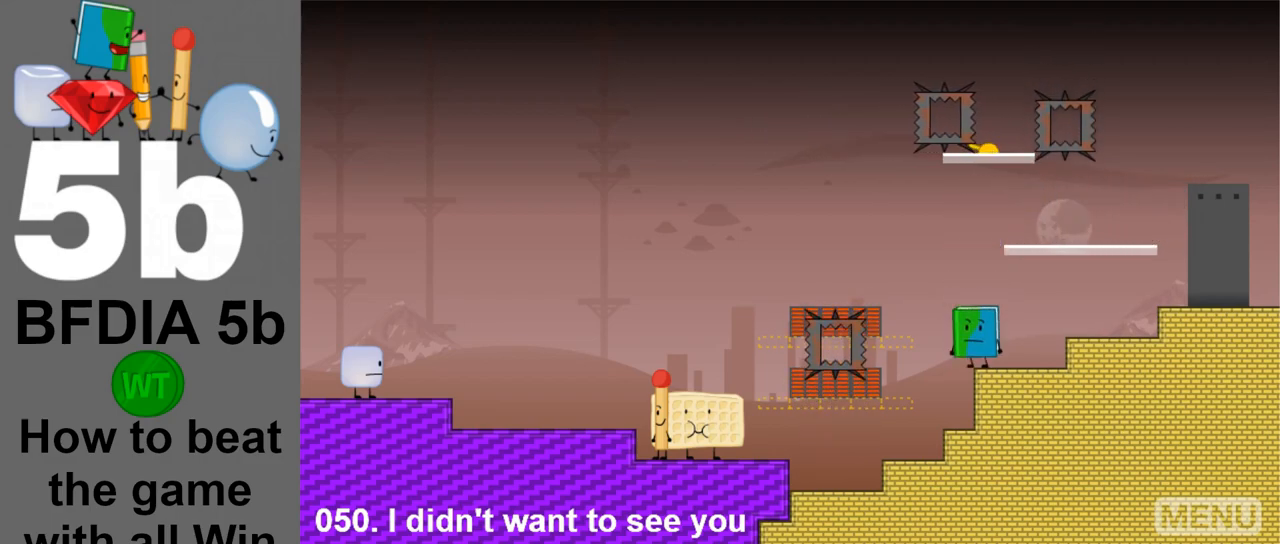
{"keys": [], "mouse": [], "events": []}
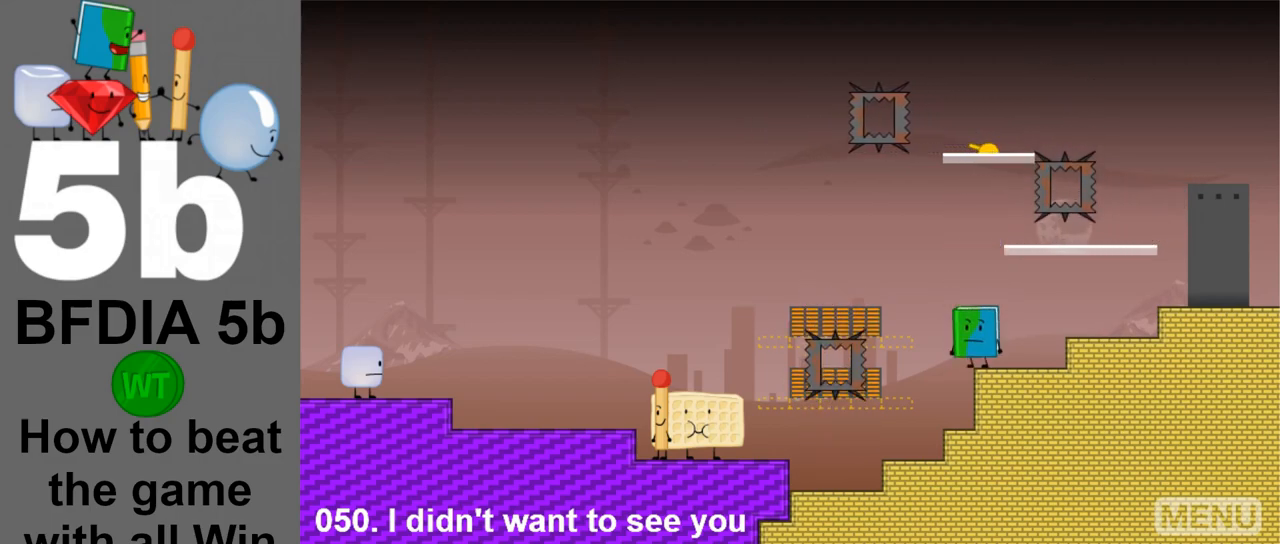
{"keys": [], "mouse": [], "events": []}
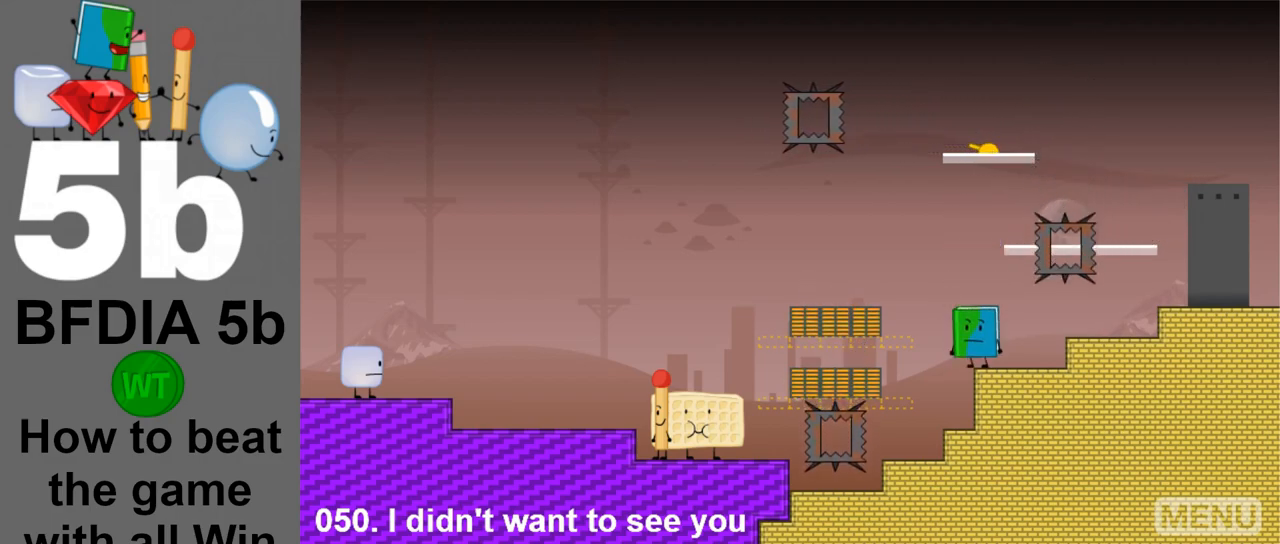
{"keys": [], "mouse": [], "events": []}
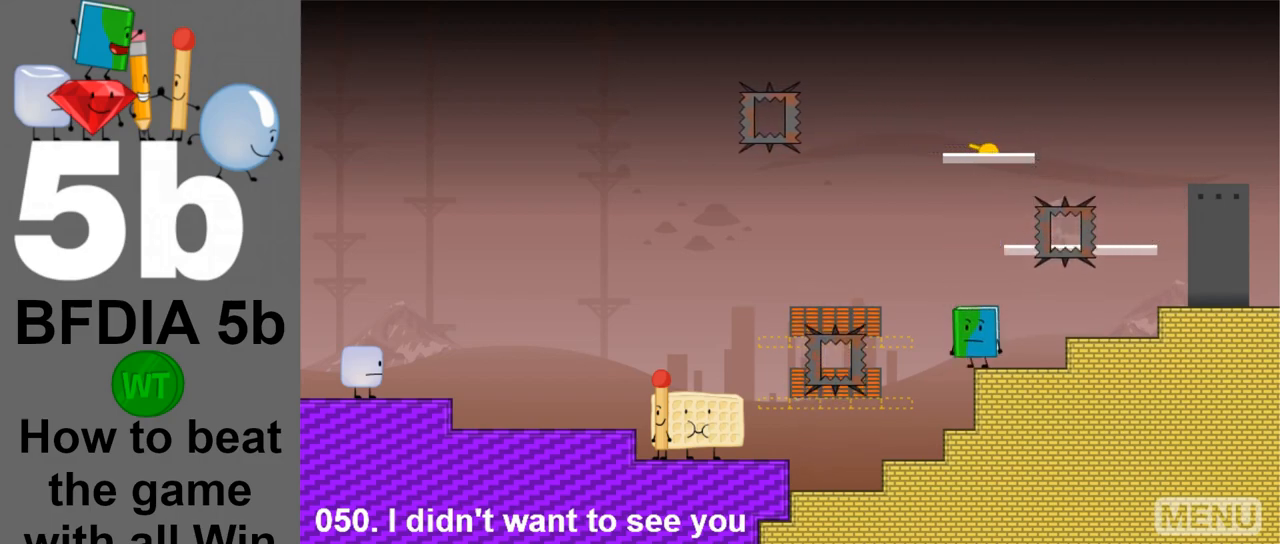
{"keys": ["right"], "mouse": [], "events": [[217, "right", "down"], [400, "space", "down"], [500, "space", "up"]]}
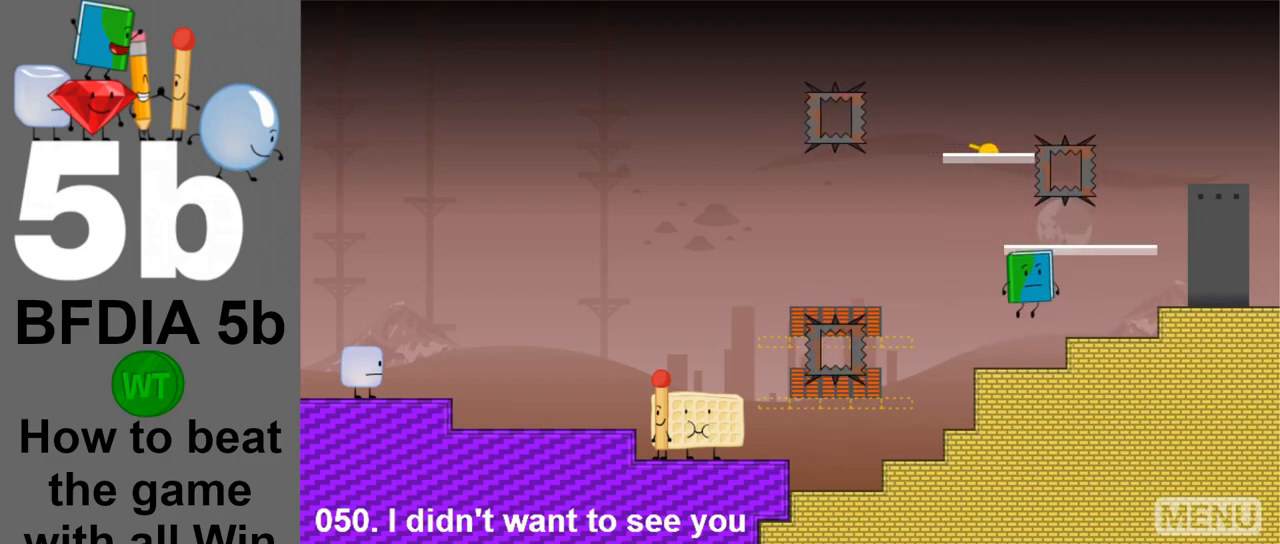
{"keys": [], "mouse": [], "events": [[283, "right", "up"]]}
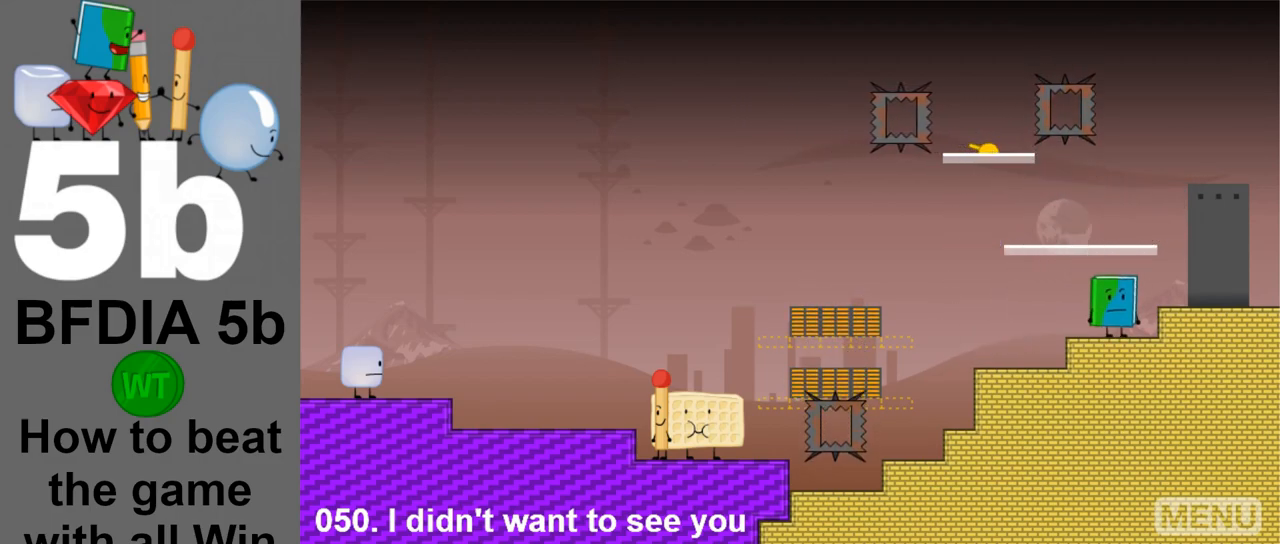
{"keys": ["left"], "mouse": [], "events": [[17, "space", "down"], [150, "left", "down"], [150, "space", "up"]]}
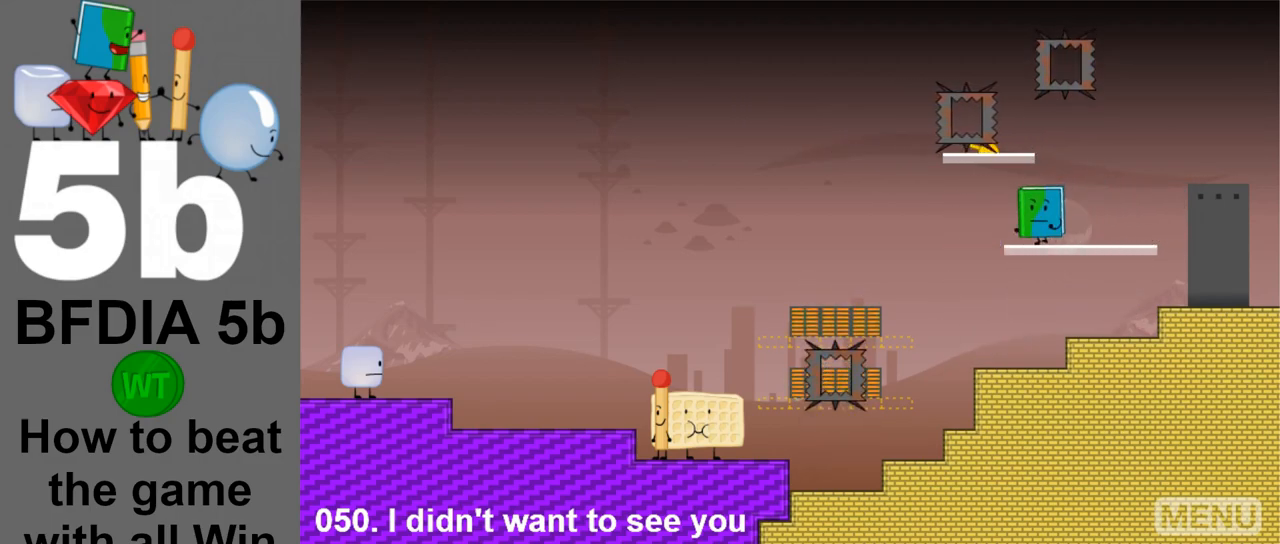
{"keys": [], "mouse": [], "events": [[117, "left", "up"]]}